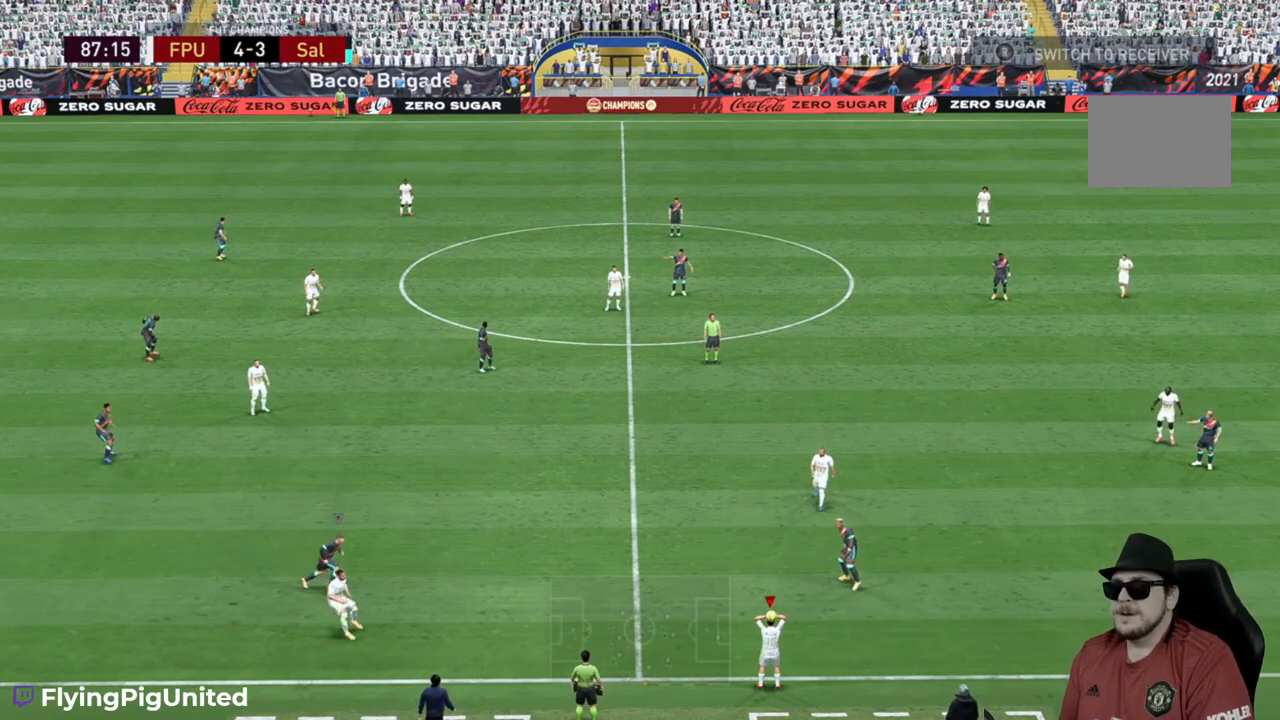
Gameplay with a controller (Xbox layout); each line is a JSON object with the inputs held at the frame after it. "events" lists button and stick changes between this image and that frame as [ms after this image, input, new state], when the widget could be followed in between. Not read: L3 R3.
{"buttons": [], "left_stick": "center", "right_stick": "center", "events": [[117, "A", "down"], [117, "left_stick", "left"], [217, "A", "up"], [350, "left_stick", "center"]]}
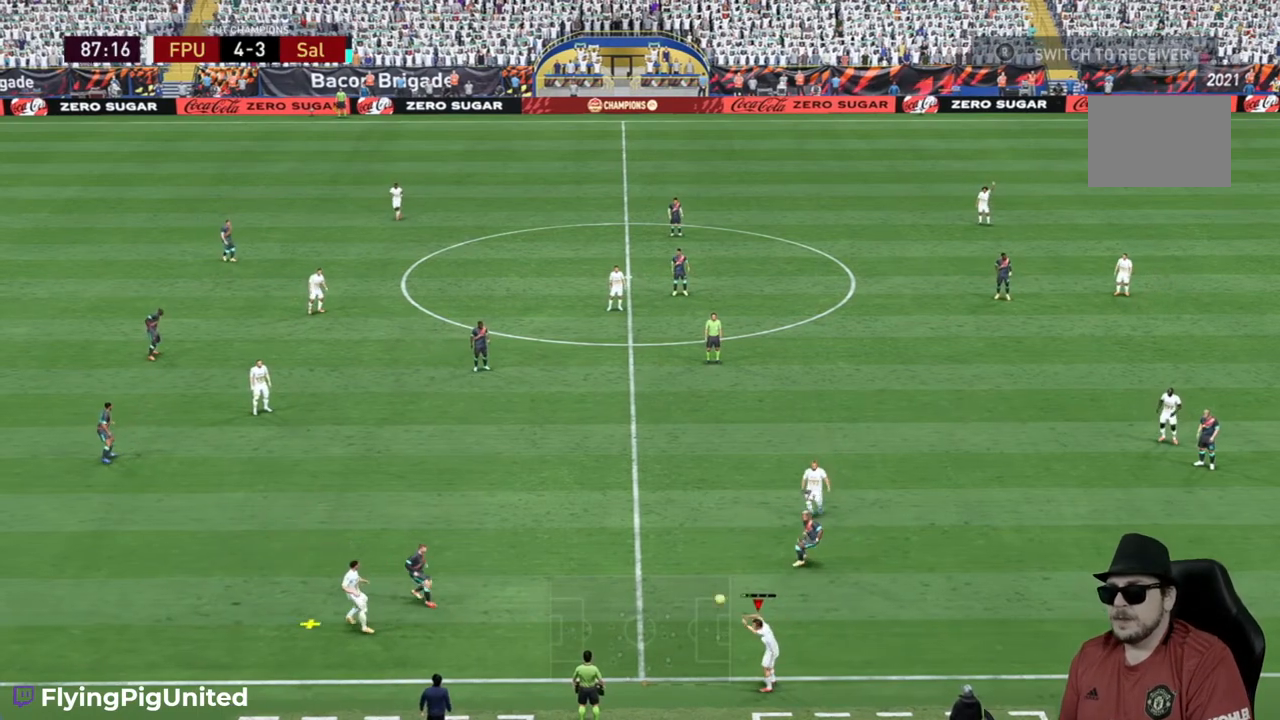
{"buttons": [], "left_stick": "right", "right_stick": "center", "events": [[83, "left_stick", "right"]]}
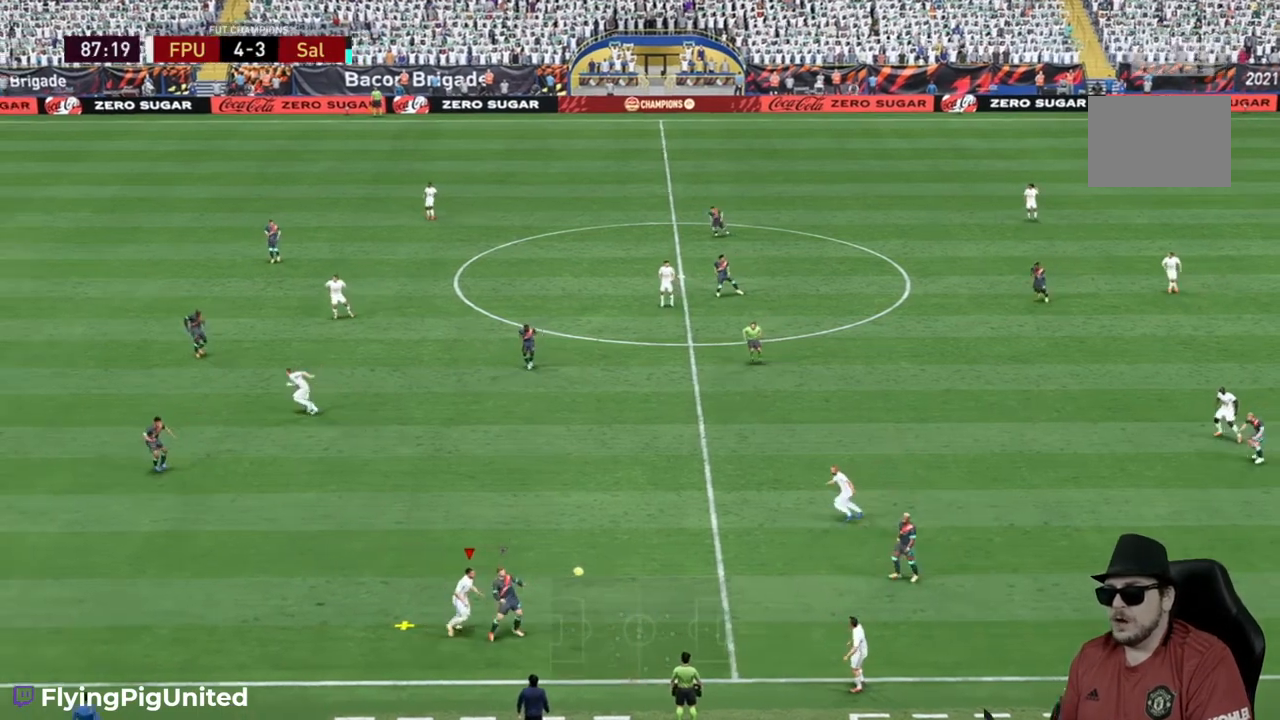
{"buttons": [], "left_stick": "right", "right_stick": "center", "events": [[100, "R2", "down"], [283, "R2", "up"]]}
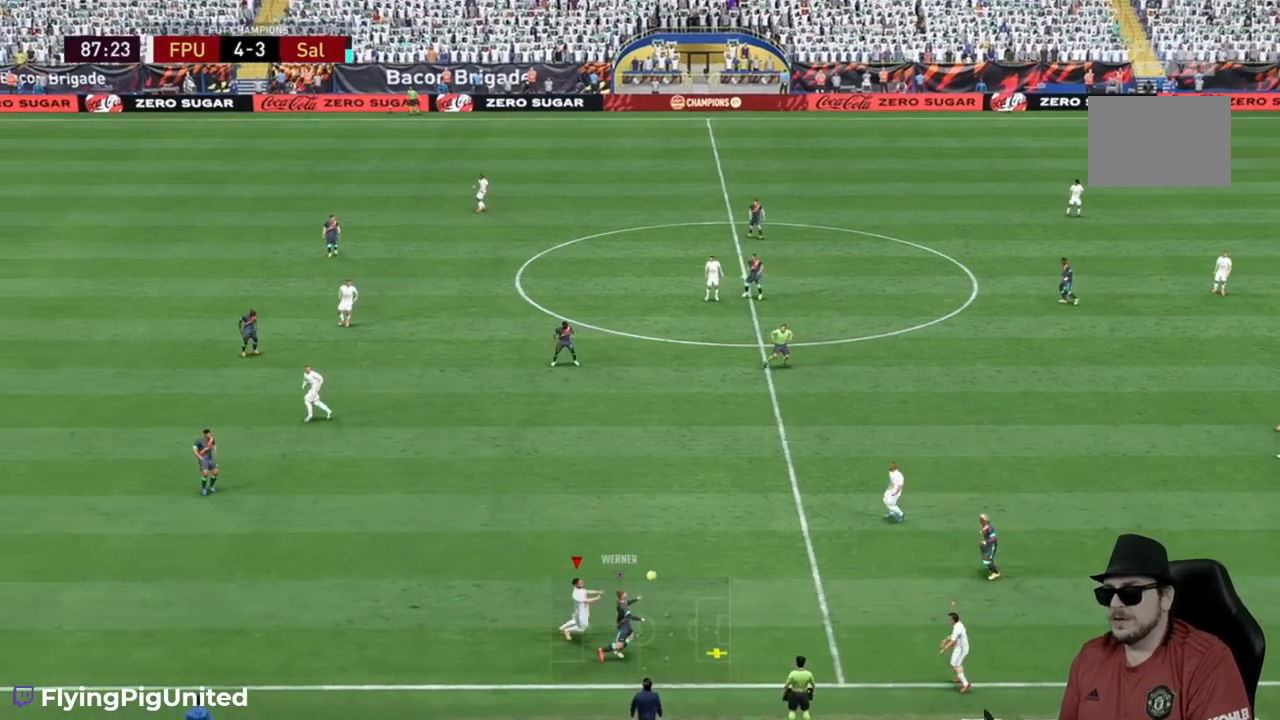
{"buttons": [], "left_stick": "up", "right_stick": "center", "events": [[133, "left_stick", "up-right"], [433, "left_stick", "up"]]}
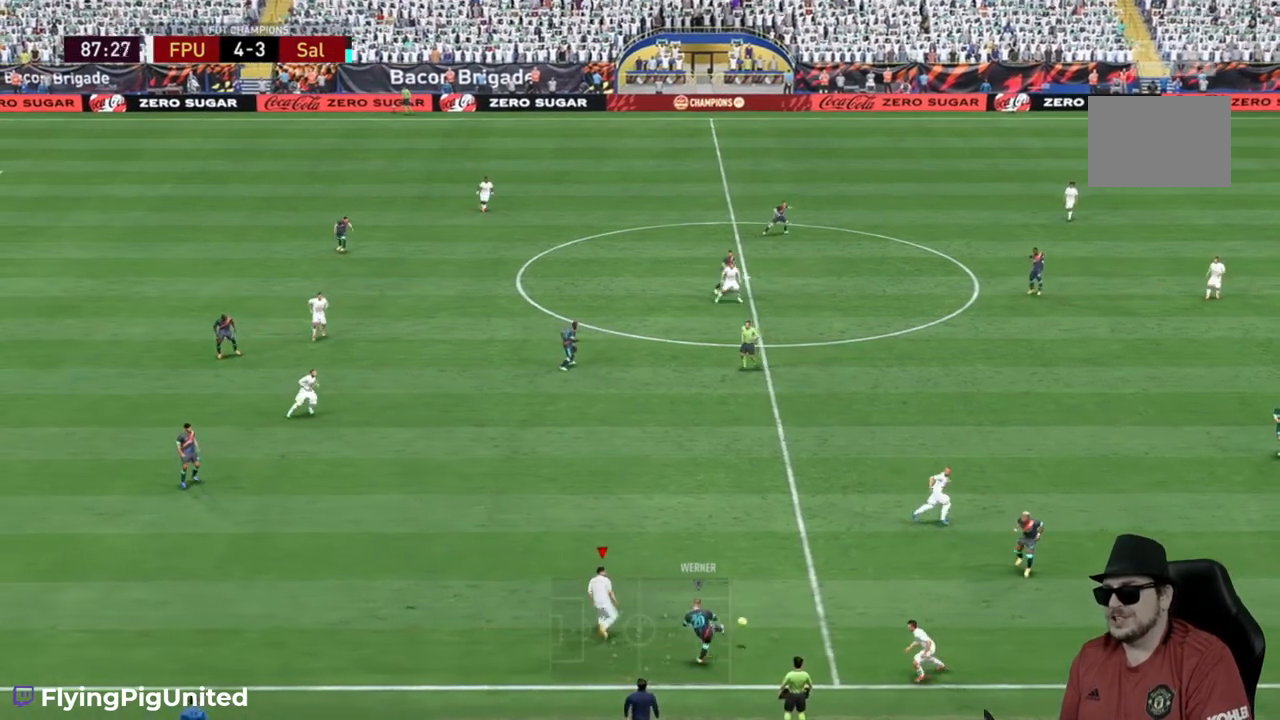
{"buttons": ["R2"], "left_stick": "right", "right_stick": "center", "events": [[317, "left_stick", "up-right"], [450, "left_stick", "right"], [500, "R2", "down"]]}
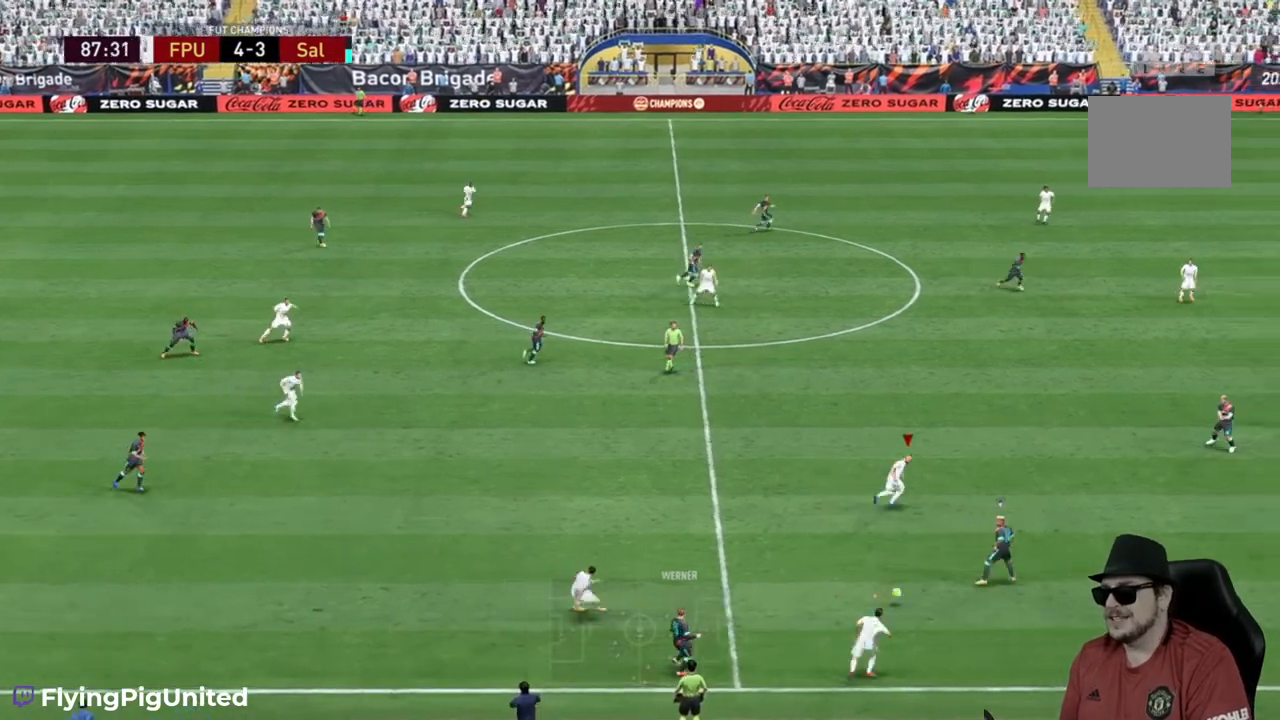
{"buttons": [], "left_stick": "down-right", "right_stick": "center", "events": [[50, "R2", "up"], [83, "left_stick", "down-right"]]}
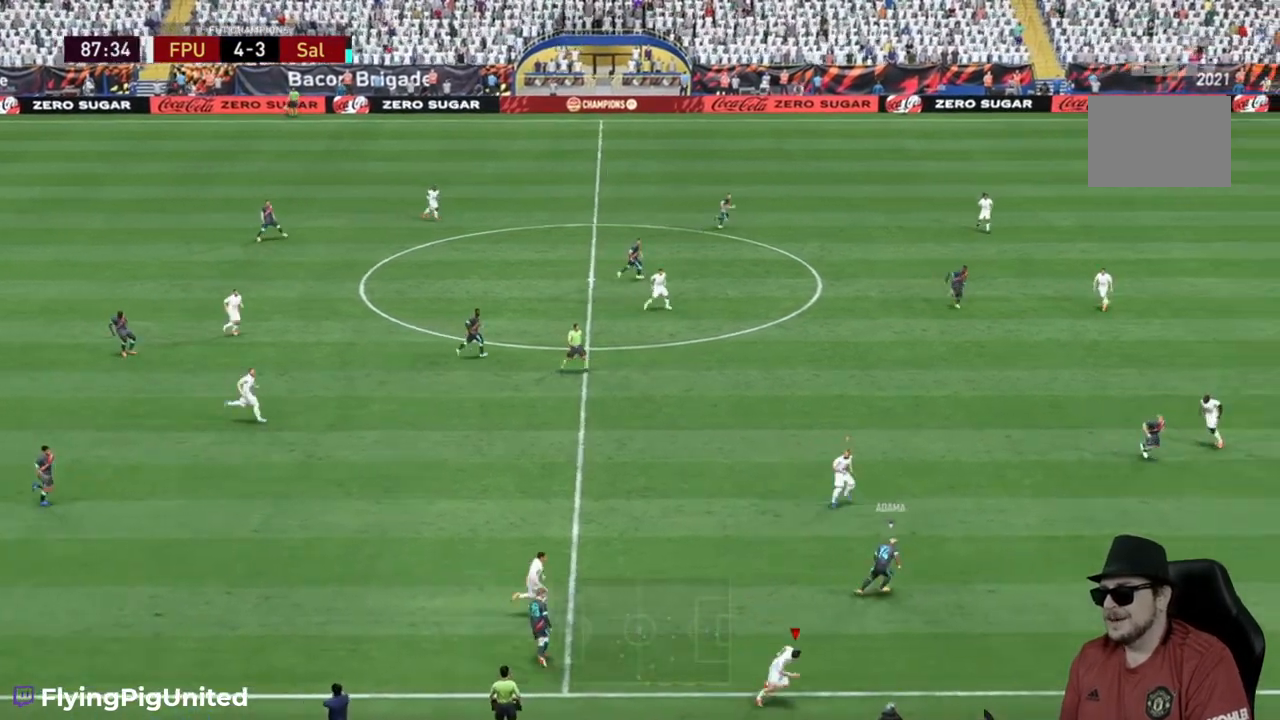
{"buttons": [], "left_stick": "right", "right_stick": "center", "events": [[150, "left_stick", "center"], [217, "left_stick", "right"]]}
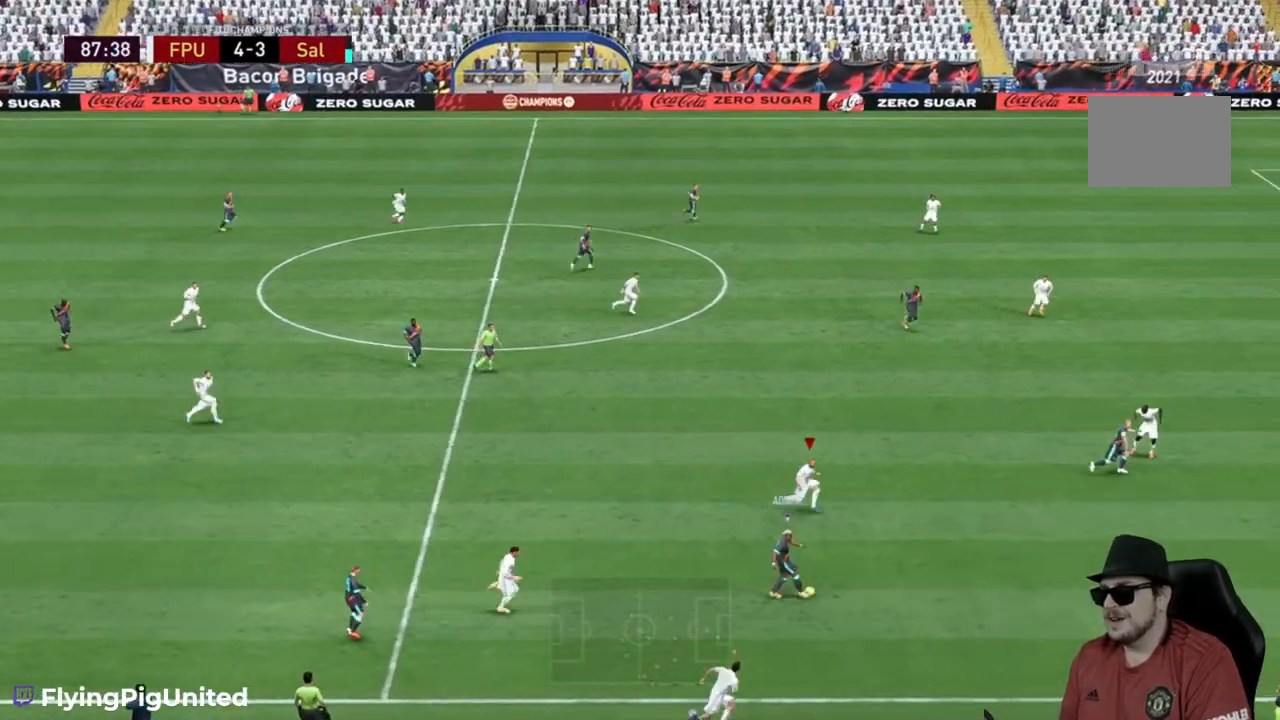
{"buttons": ["R2"], "left_stick": "center", "right_stick": "center", "events": [[33, "R2", "down"], [183, "R2", "up"], [267, "R2", "down"], [350, "R2", "up"], [433, "R2", "down"], [500, "left_stick", "center"]]}
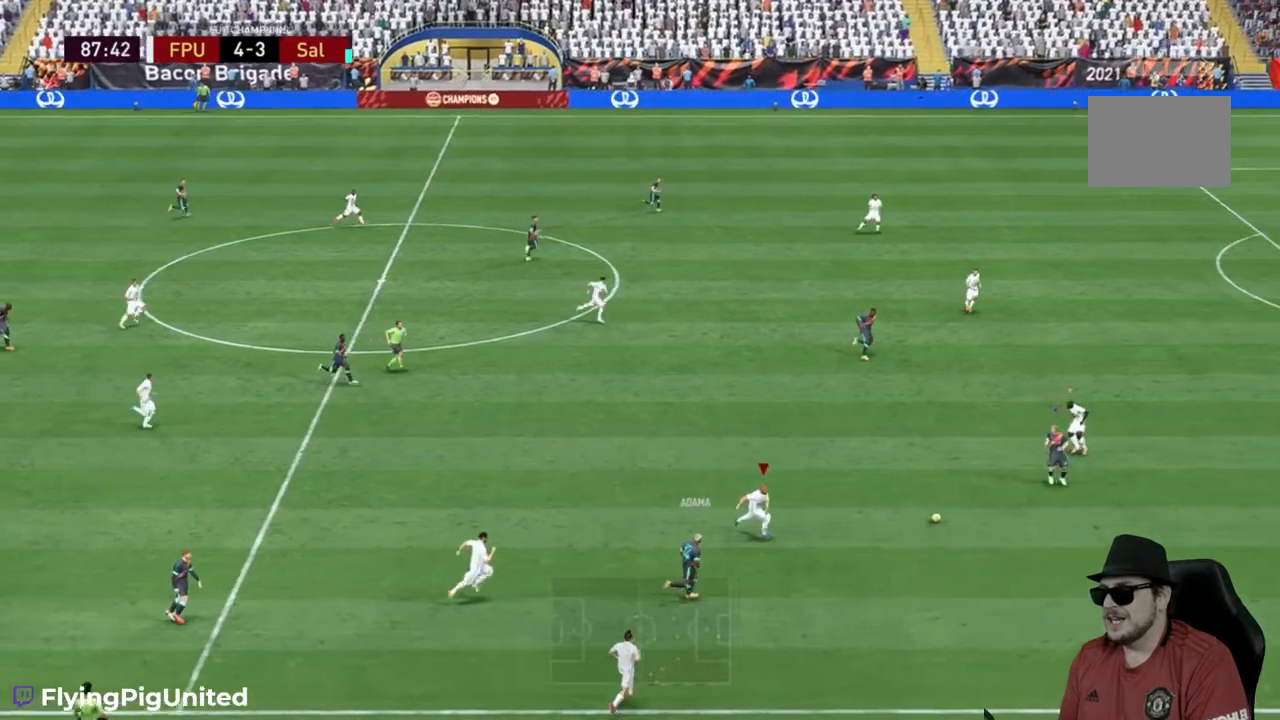
{"buttons": ["L2", "R2"], "left_stick": "left", "right_stick": "center", "events": [[117, "left_stick", "down-left"], [267, "R2", "up"], [350, "R2", "down"], [383, "L2", "down"], [450, "left_stick", "left"]]}
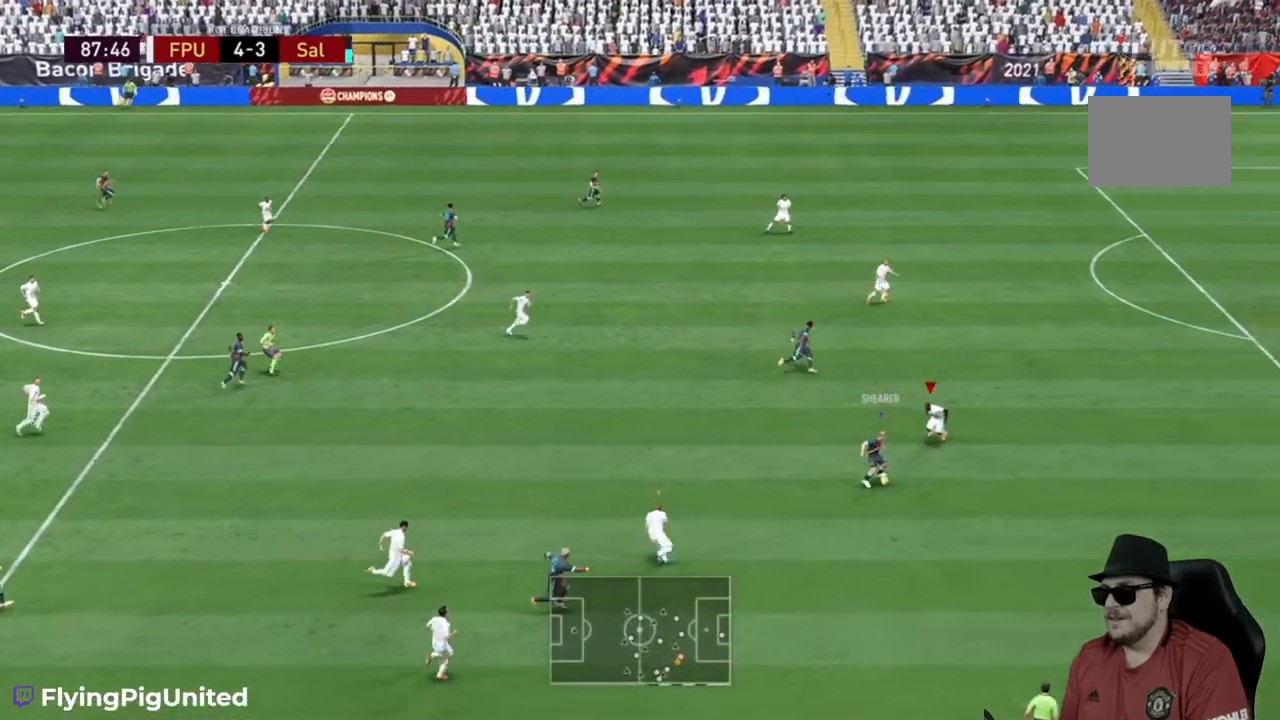
{"buttons": ["L2"], "left_stick": "up-right", "right_stick": "center", "events": [[33, "L2", "up"], [67, "R2", "up"], [67, "left_stick", "up-left"], [200, "left_stick", "up"], [250, "L2", "down"], [300, "left_stick", "up-right"]]}
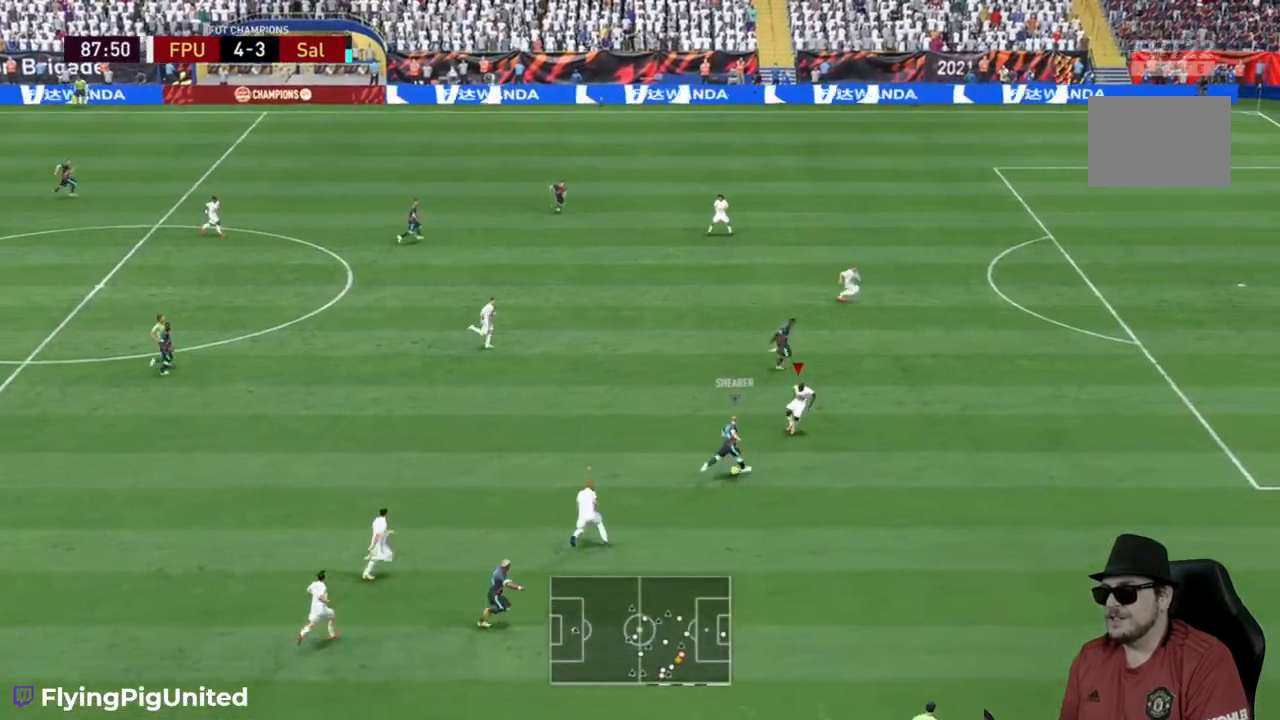
{"buttons": ["L2"], "left_stick": "up-right", "right_stick": "center", "events": []}
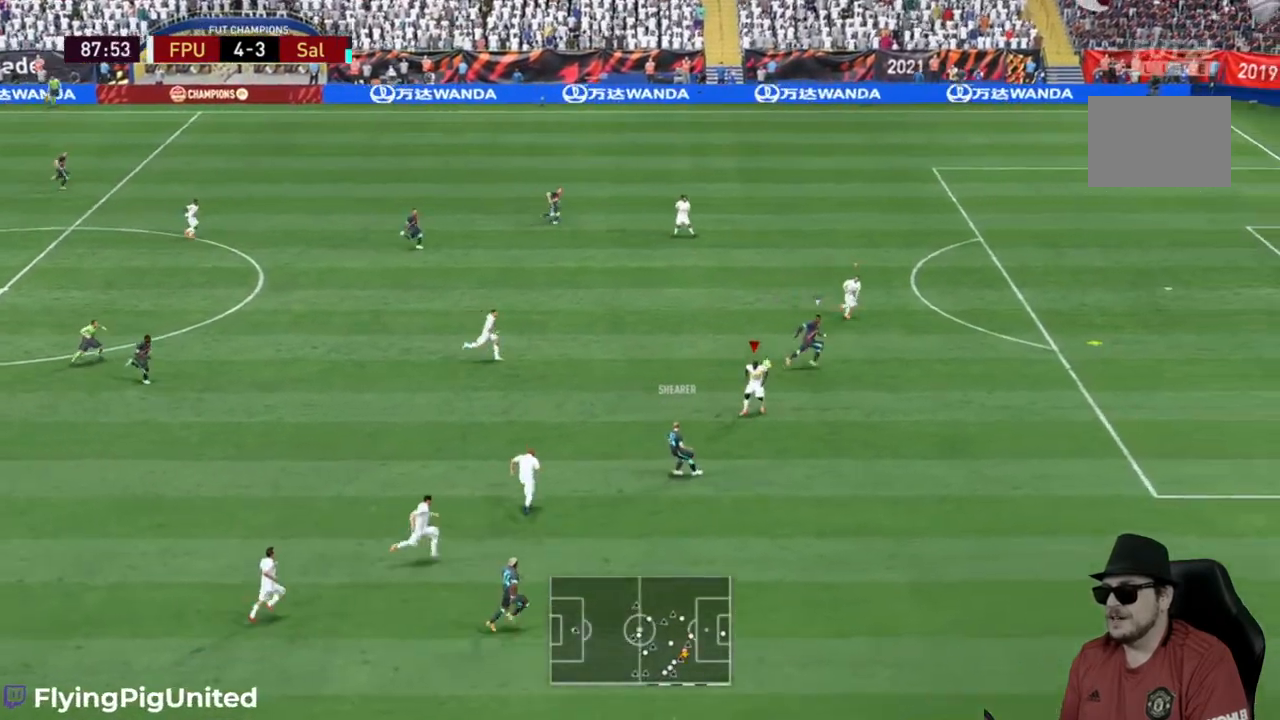
{"buttons": ["R2"], "left_stick": "right", "right_stick": "center", "events": [[50, "left_stick", "right"], [200, "R2", "down"], [267, "L2", "up"], [400, "R2", "up"], [450, "R2", "down"]]}
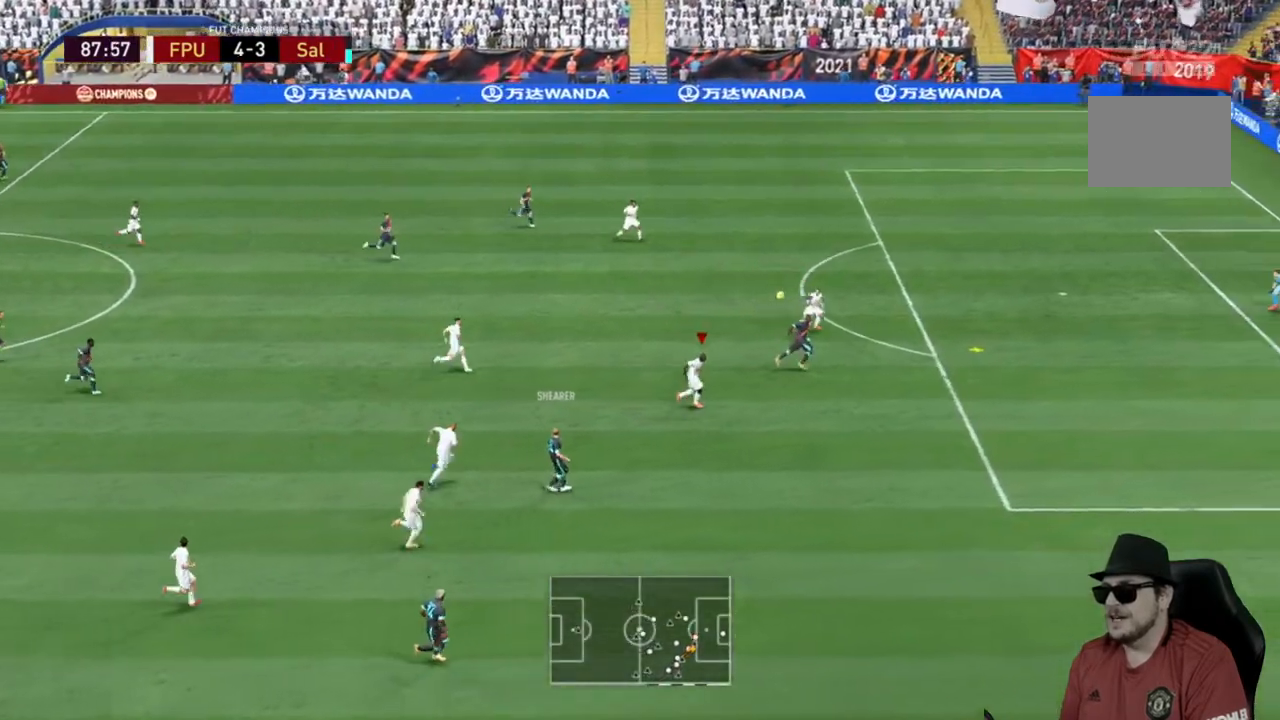
{"buttons": ["R2"], "left_stick": "right", "right_stick": "center", "events": [[100, "R2", "up"], [300, "R2", "down"], [400, "R2", "up"], [450, "R2", "down"]]}
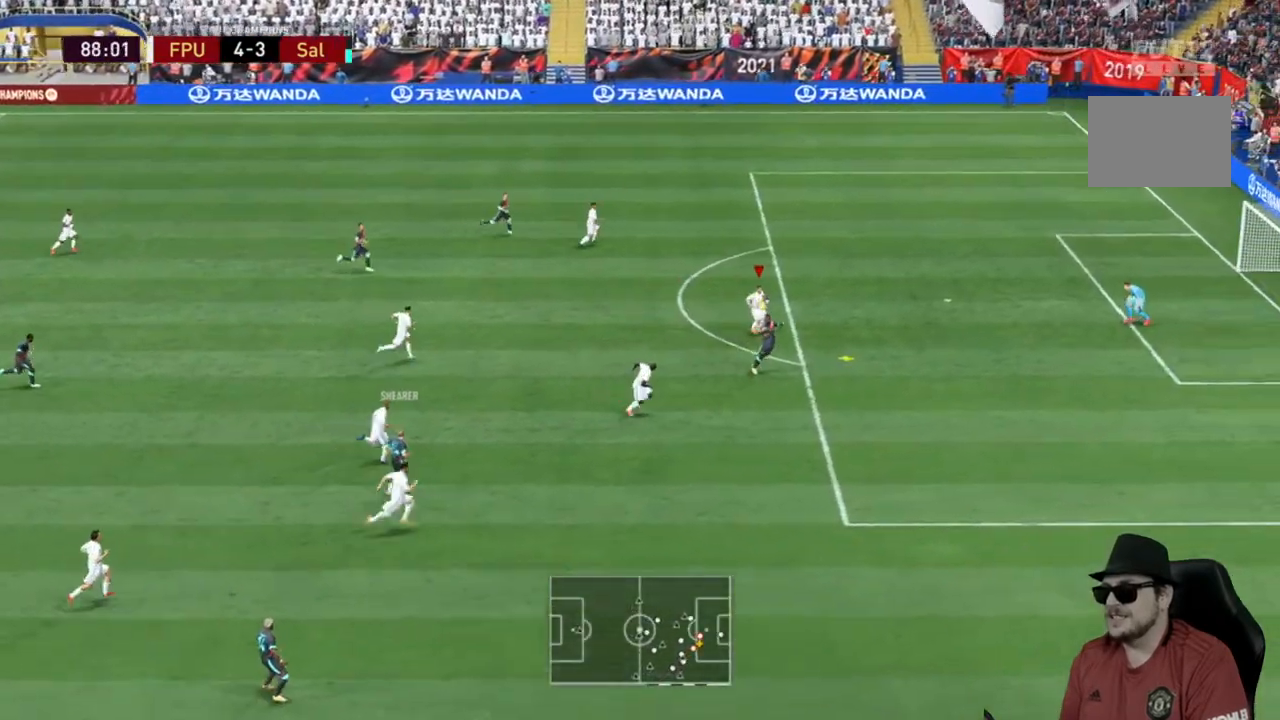
{"buttons": [], "left_stick": "right", "right_stick": "center", "events": [[167, "R2", "up"]]}
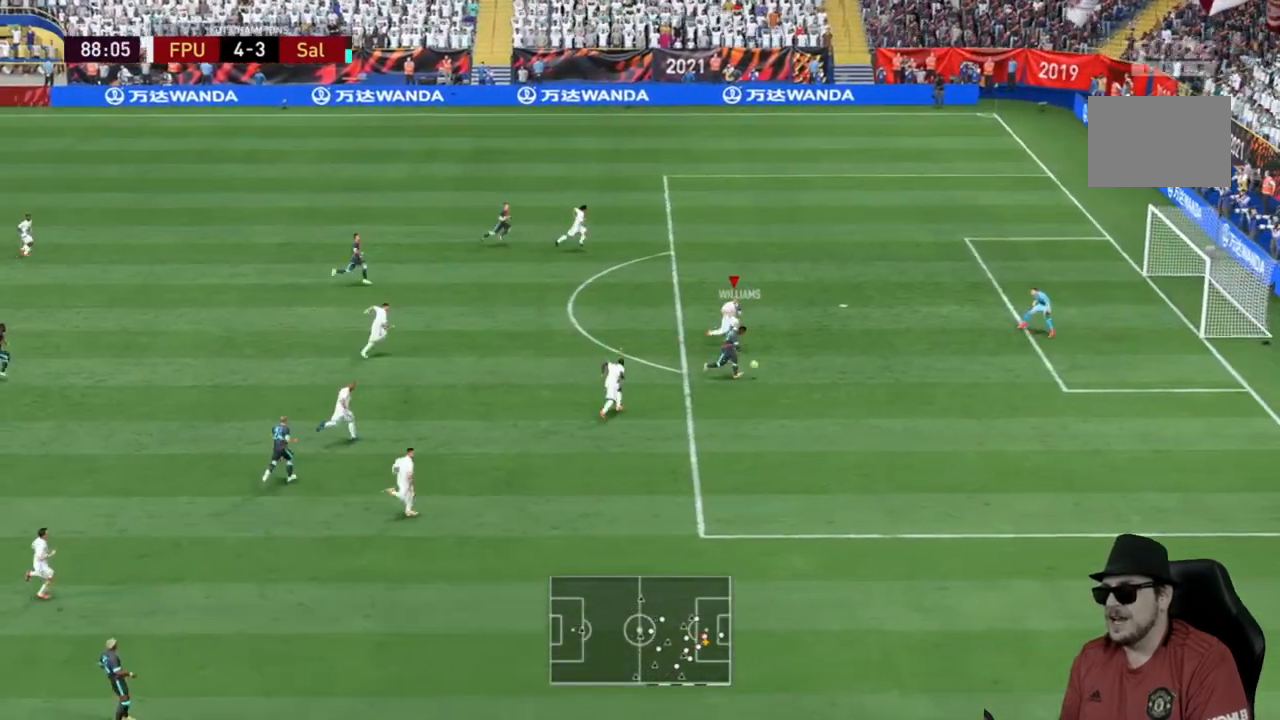
{"buttons": [], "left_stick": "down-right", "right_stick": "center", "events": [[17, "R2", "down"], [300, "R2", "up"], [500, "left_stick", "down-right"]]}
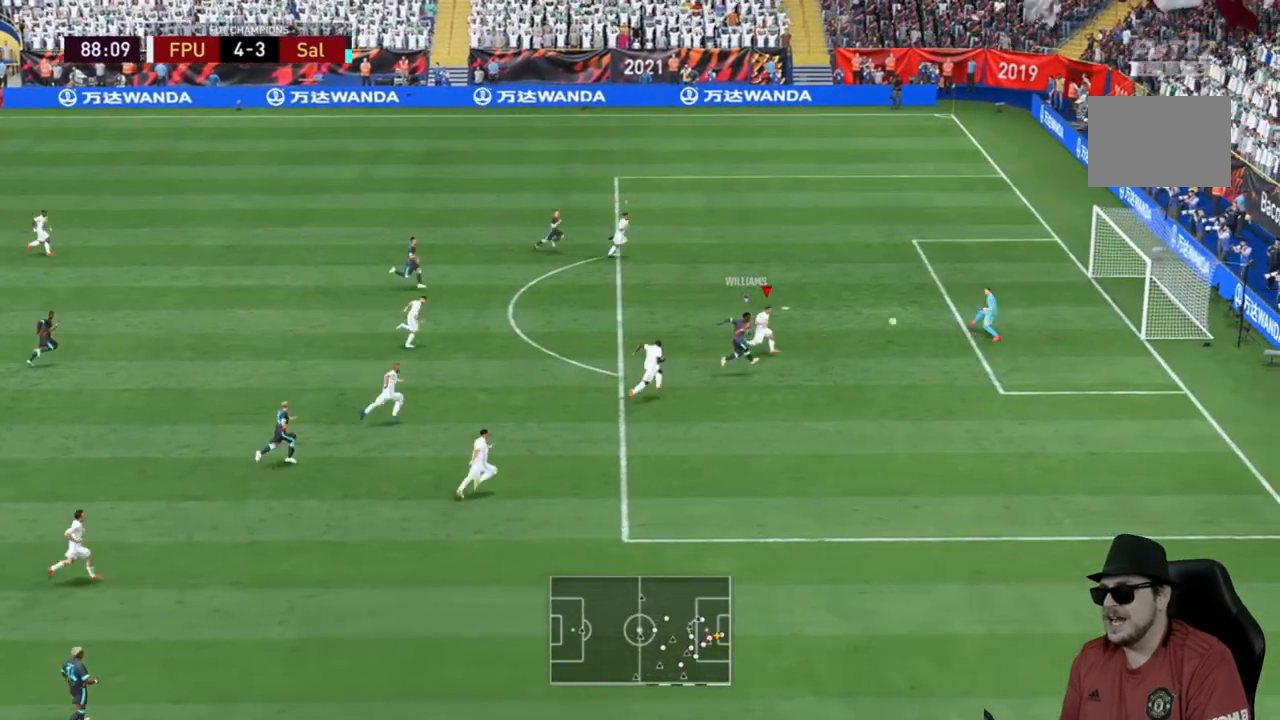
{"buttons": ["R2"], "left_stick": "down-left", "right_stick": "center", "events": [[267, "left_stick", "down"], [467, "left_stick", "down-left"], [500, "R2", "down"]]}
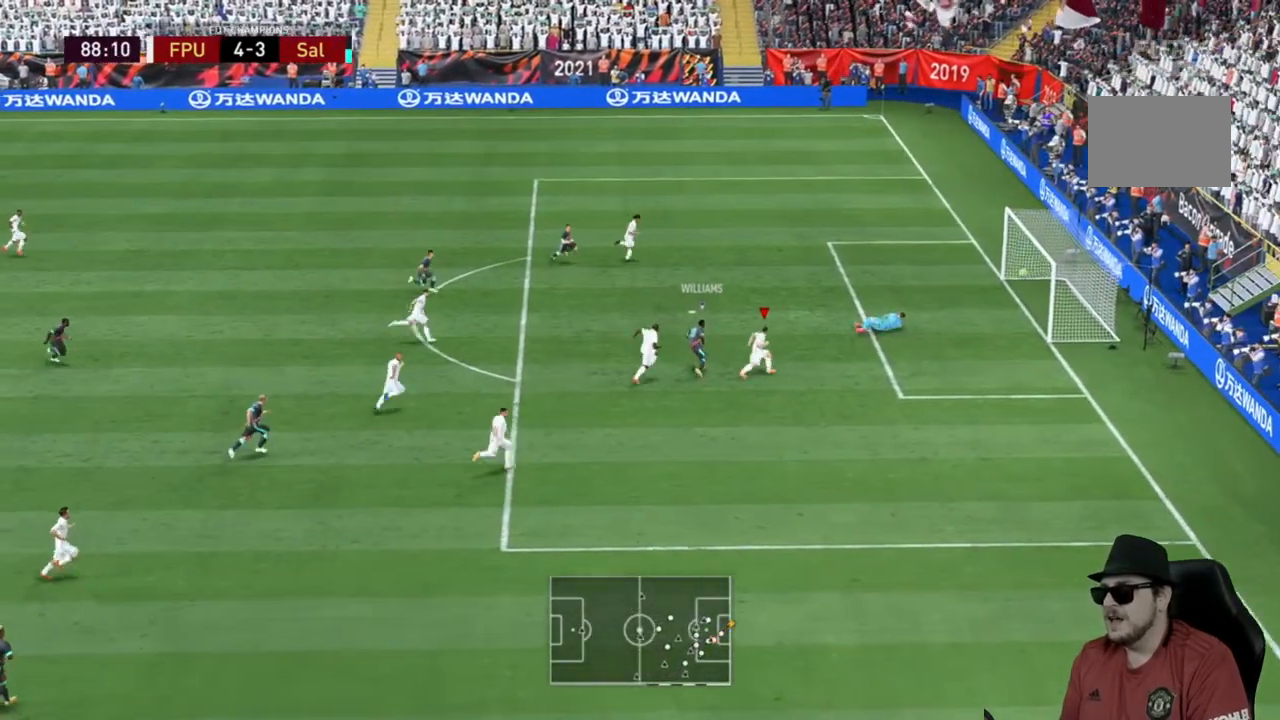
{"buttons": [], "left_stick": "center", "right_stick": "center", "events": [[183, "R2", "up"], [267, "left_stick", "center"]]}
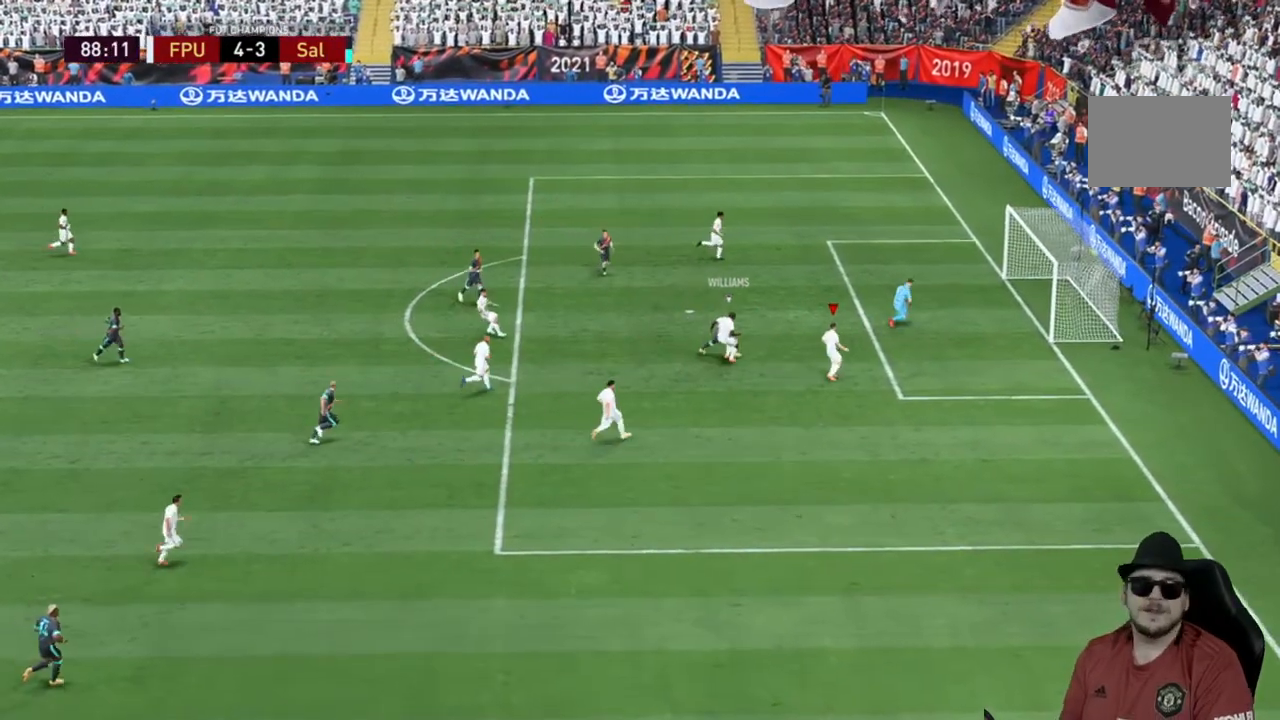
{"buttons": [], "left_stick": "center", "right_stick": "center", "events": []}
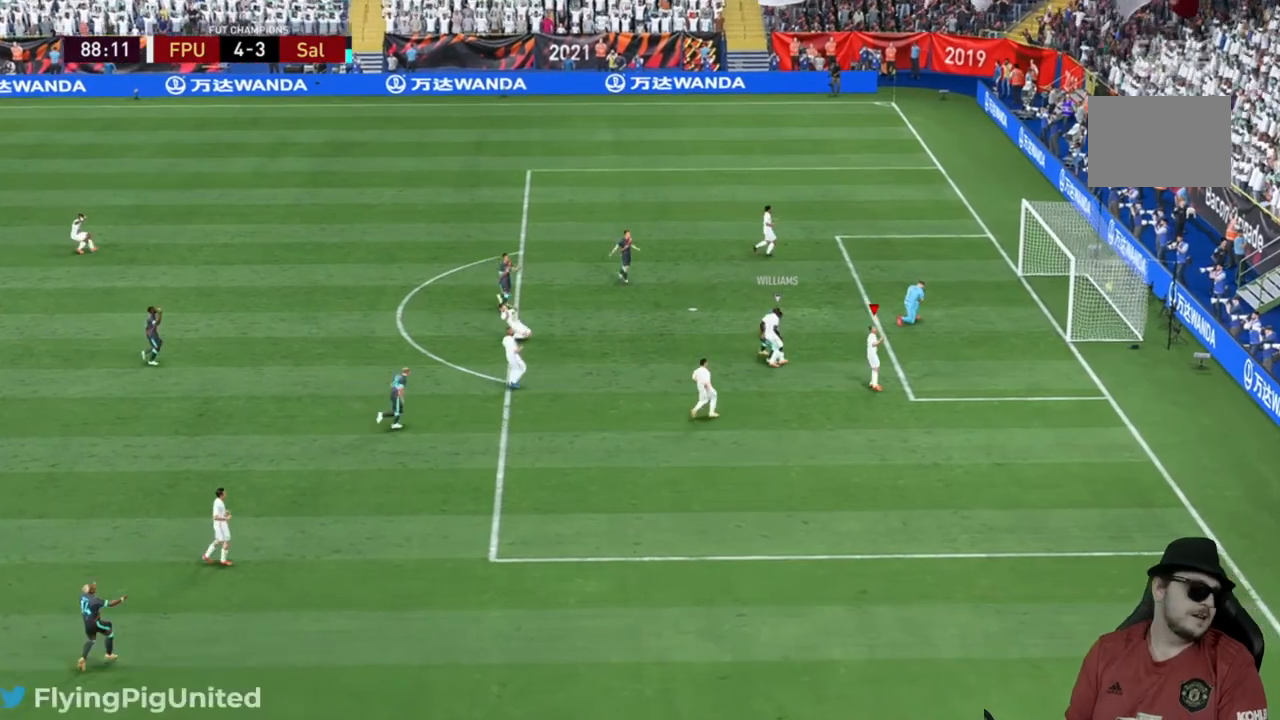
{"buttons": [], "left_stick": "center", "right_stick": "center", "events": []}